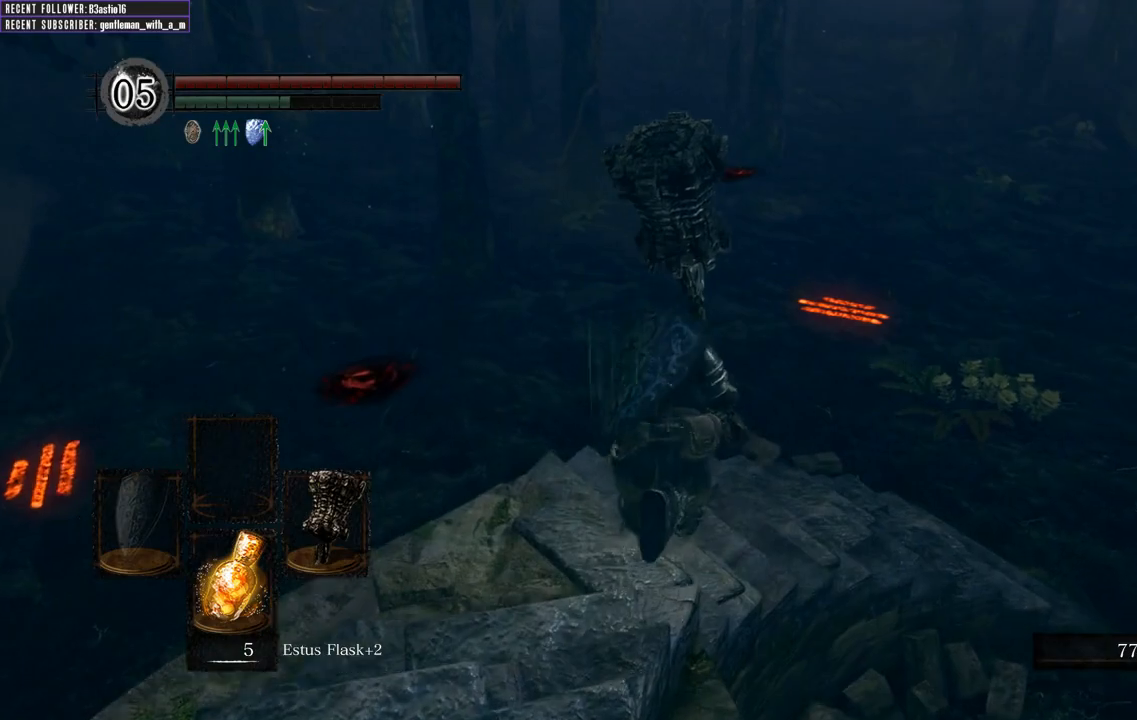
Gameplay with a controller (Xbox layout); each line is a JSON object with the inputs held at the frame after it. "events" lists button and stick changes between this image and that frame as [ms after this image, input, new state], when the widget could be followed in between.
{"buttons": ["B"], "left_stick": "up", "right_stick": "center", "events": []}
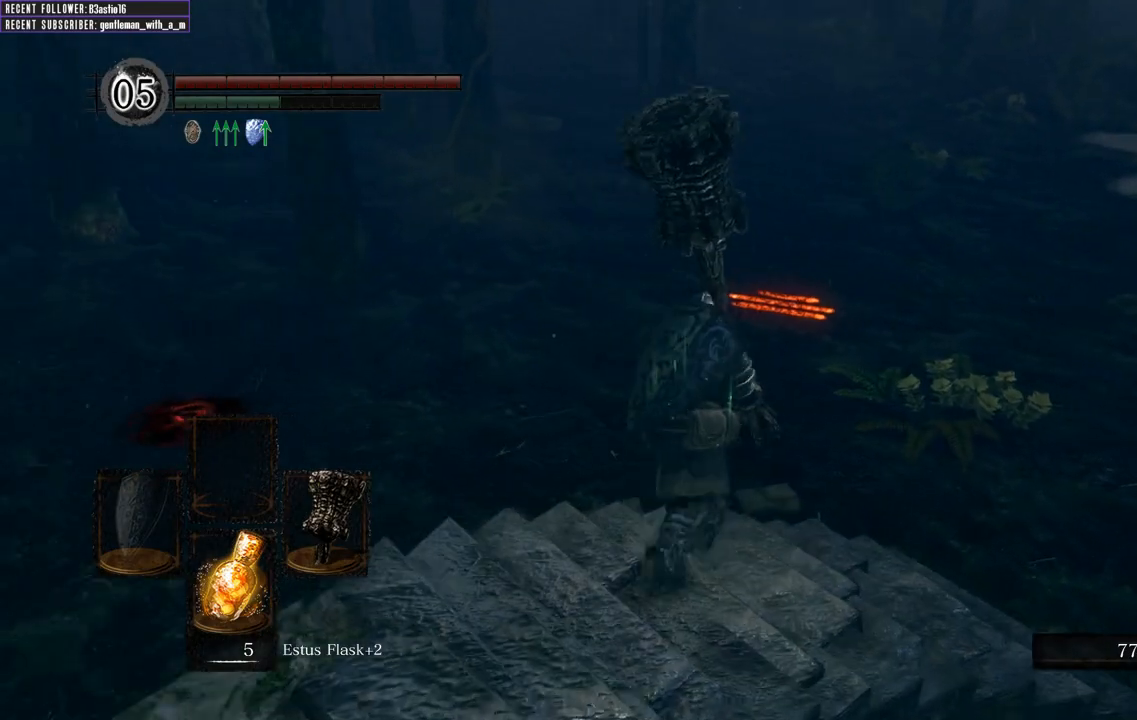
{"buttons": ["B"], "left_stick": "up", "right_stick": "center", "events": []}
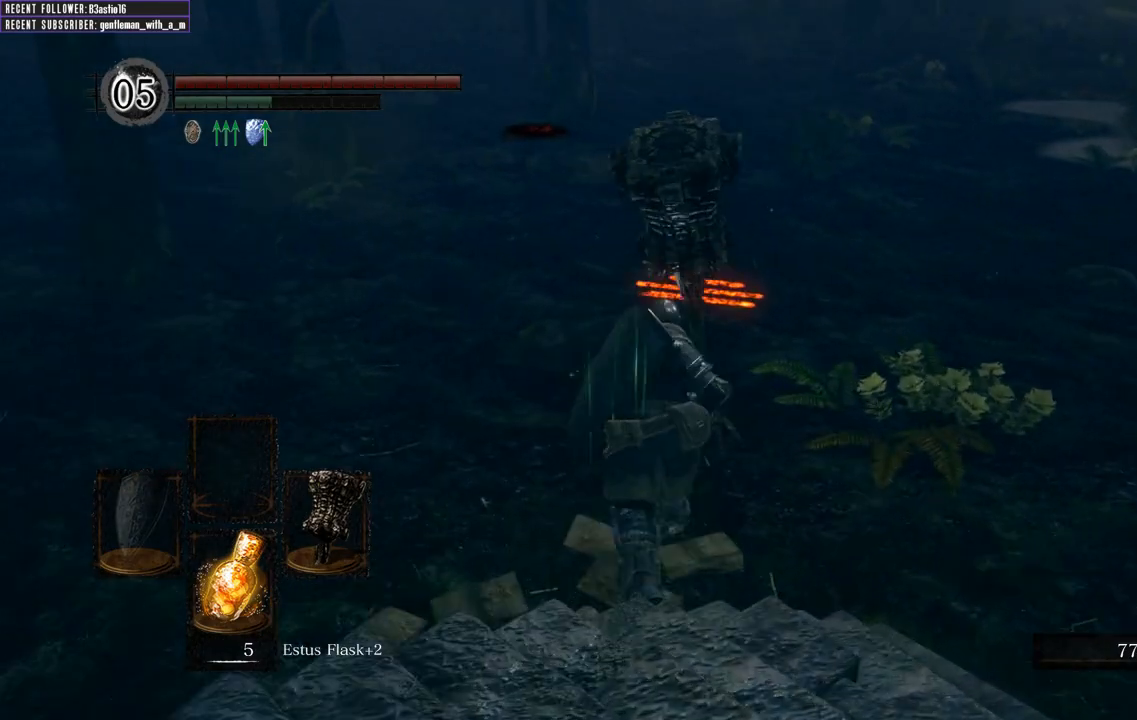
{"buttons": ["B"], "left_stick": "up", "right_stick": "center", "events": [[50, "right_stick", "left"], [300, "right_stick", "center"]]}
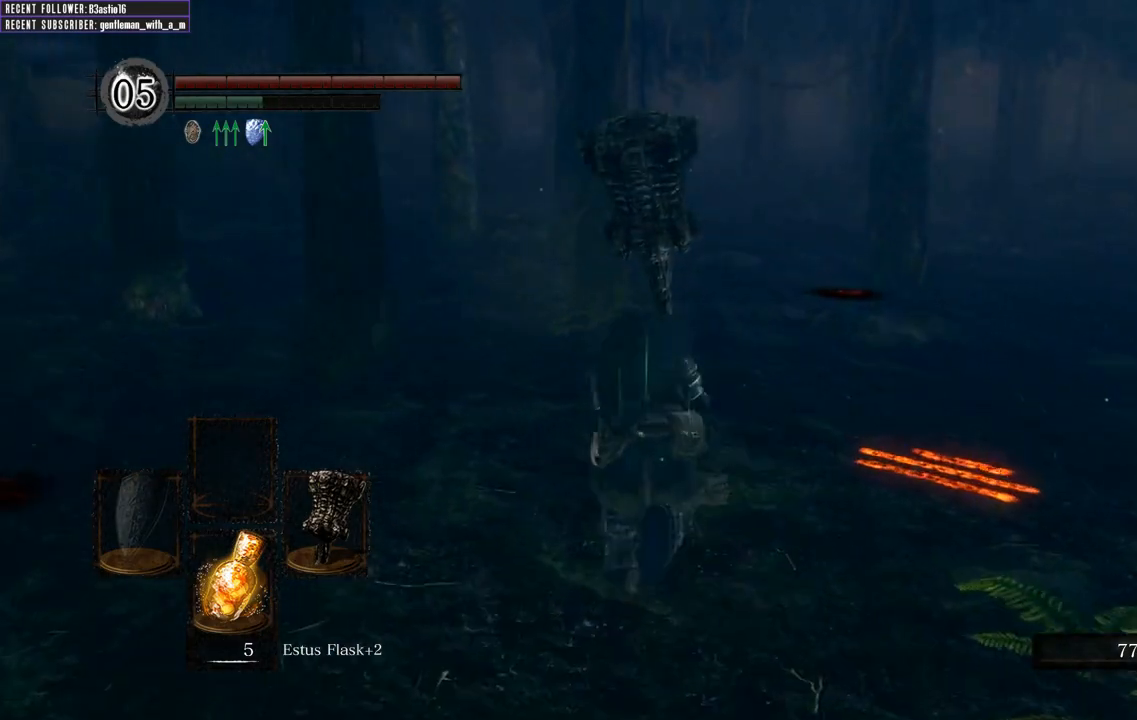
{"buttons": ["B"], "left_stick": "up", "right_stick": "left", "events": [[367, "right_stick", "left"]]}
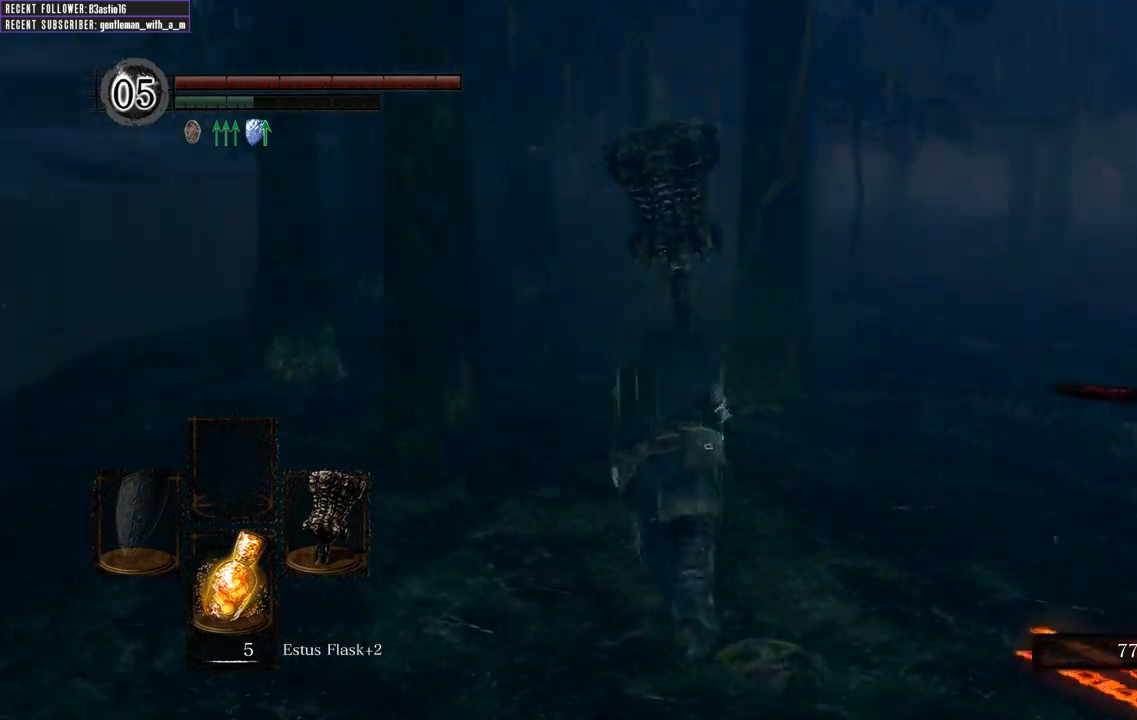
{"buttons": ["B"], "left_stick": "up", "right_stick": "center", "events": [[83, "right_stick", "center"]]}
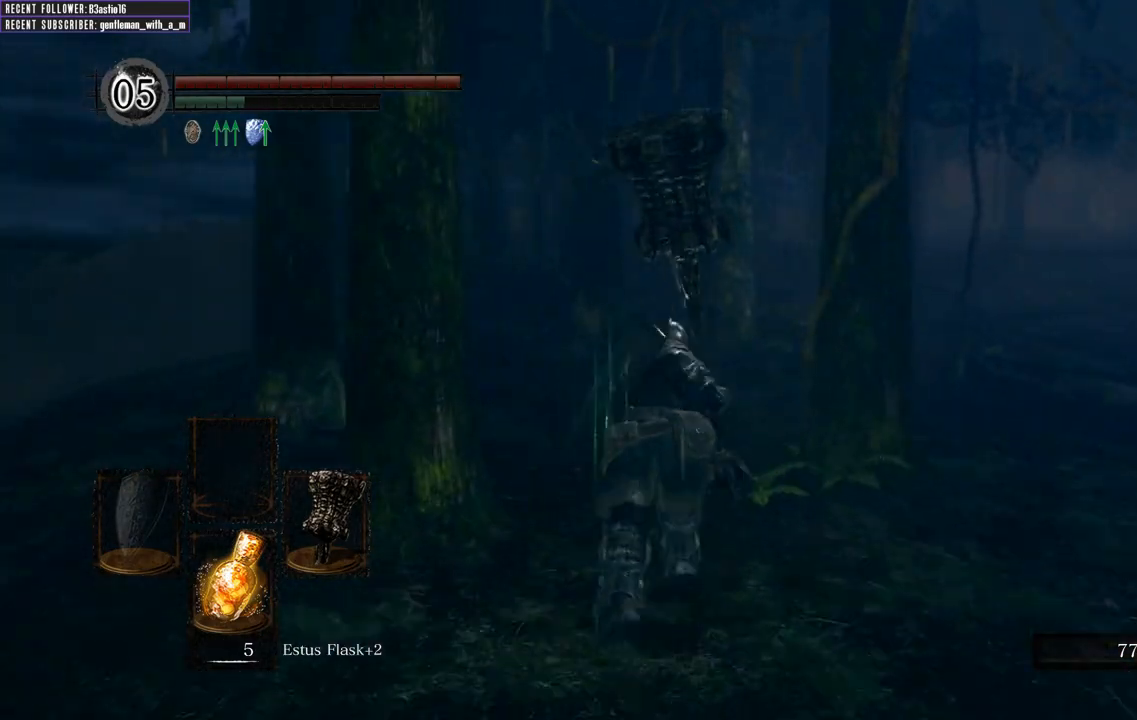
{"buttons": ["B"], "left_stick": "up", "right_stick": "center", "events": []}
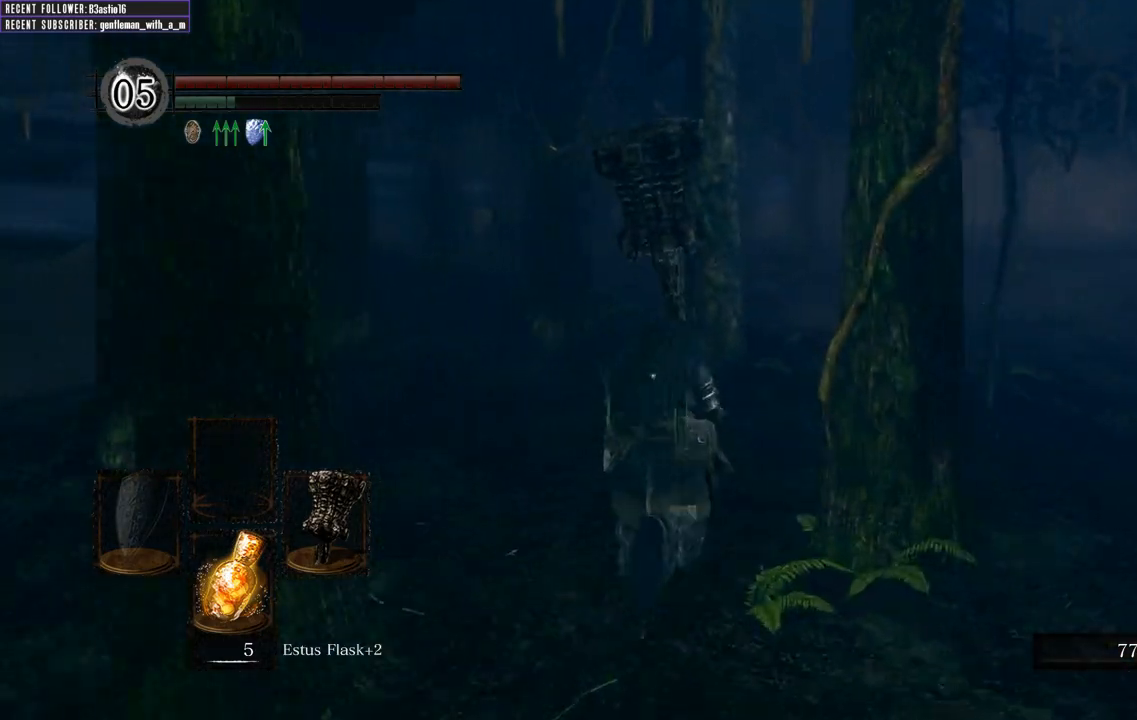
{"buttons": ["B"], "left_stick": "up", "right_stick": "center", "events": []}
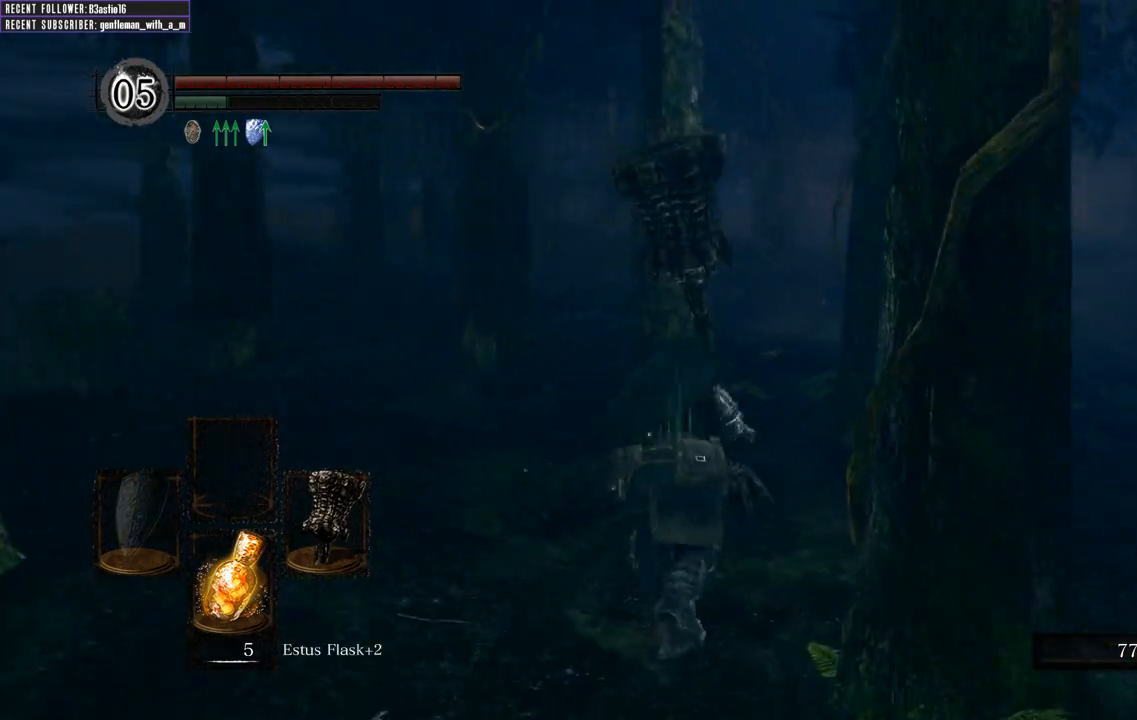
{"buttons": ["B"], "left_stick": "up", "right_stick": "center", "events": []}
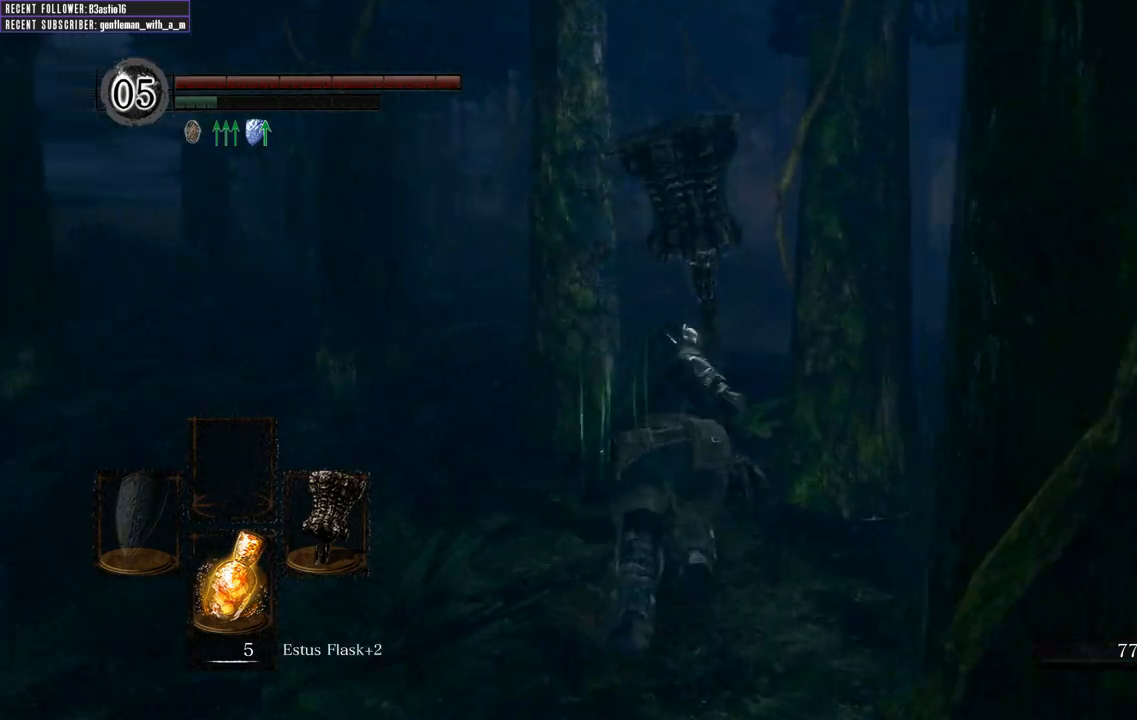
{"buttons": ["B"], "left_stick": "up", "right_stick": "center", "events": []}
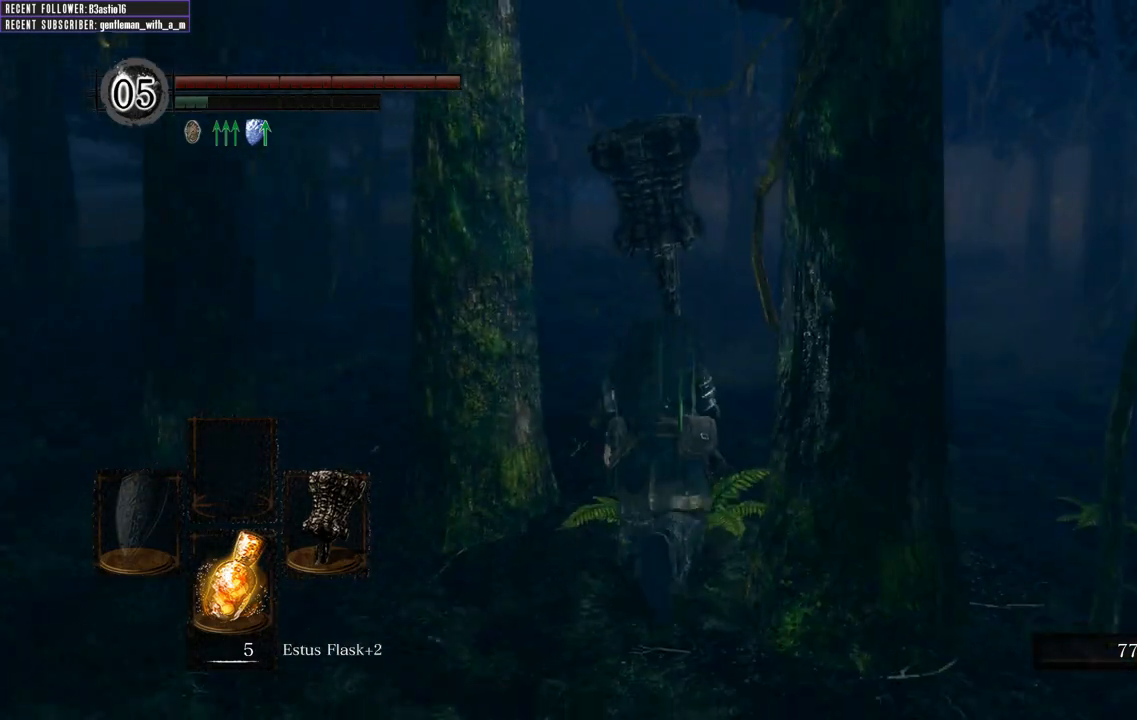
{"buttons": ["B"], "left_stick": "up", "right_stick": "center", "events": []}
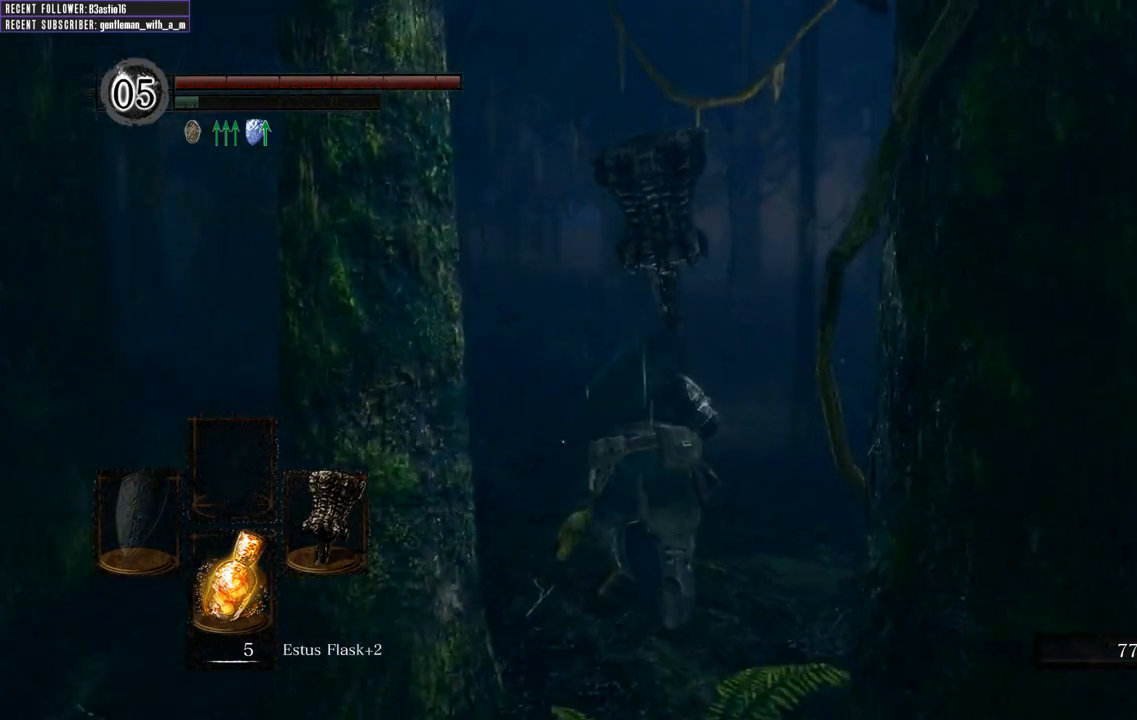
{"buttons": [], "left_stick": "up", "right_stick": "center", "events": [[300, "B", "up"]]}
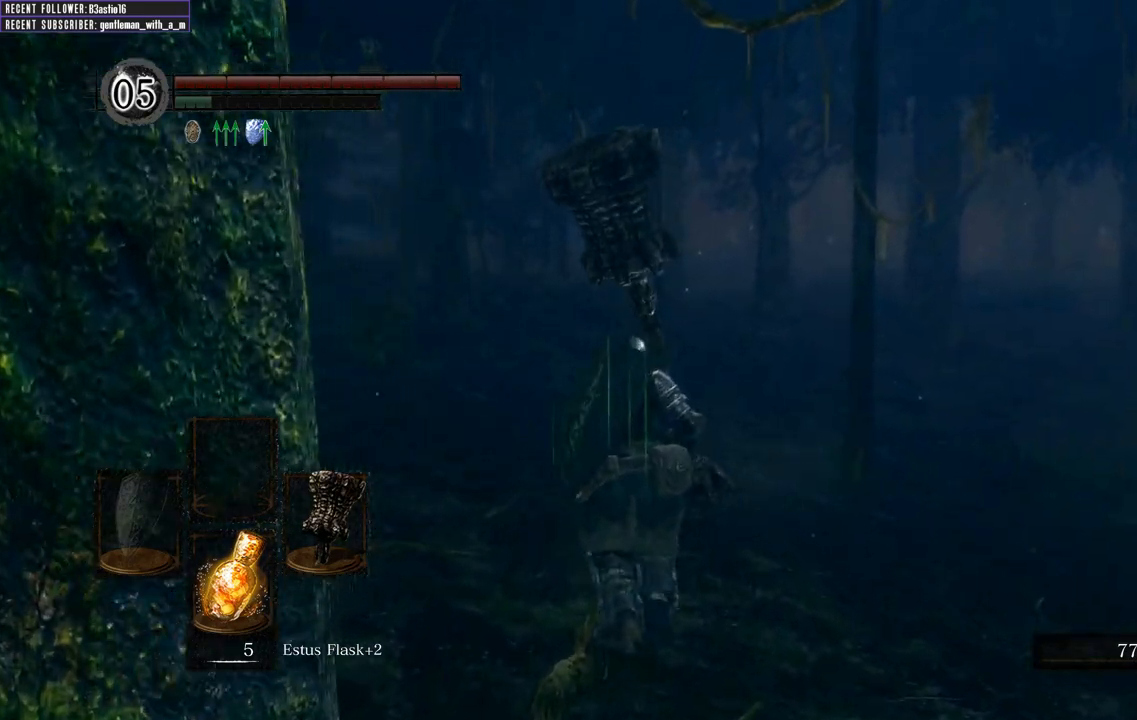
{"buttons": [], "left_stick": "up", "right_stick": "center", "events": []}
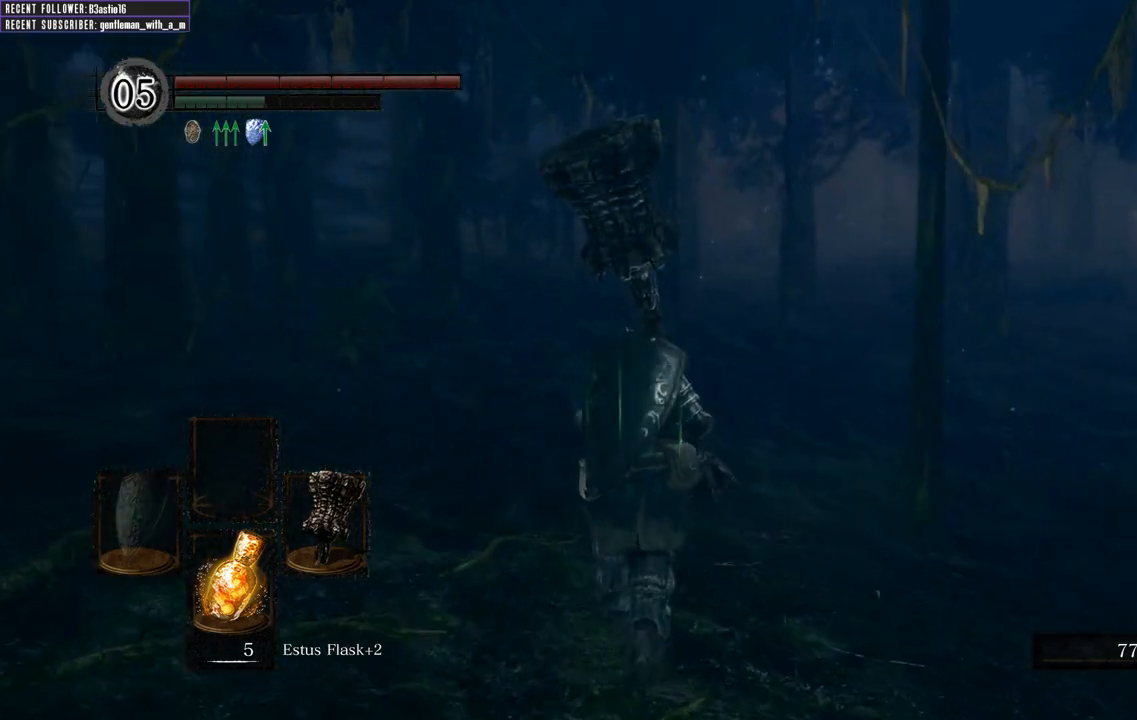
{"buttons": ["B"], "left_stick": "up", "right_stick": "center", "events": [[33, "B", "down"]]}
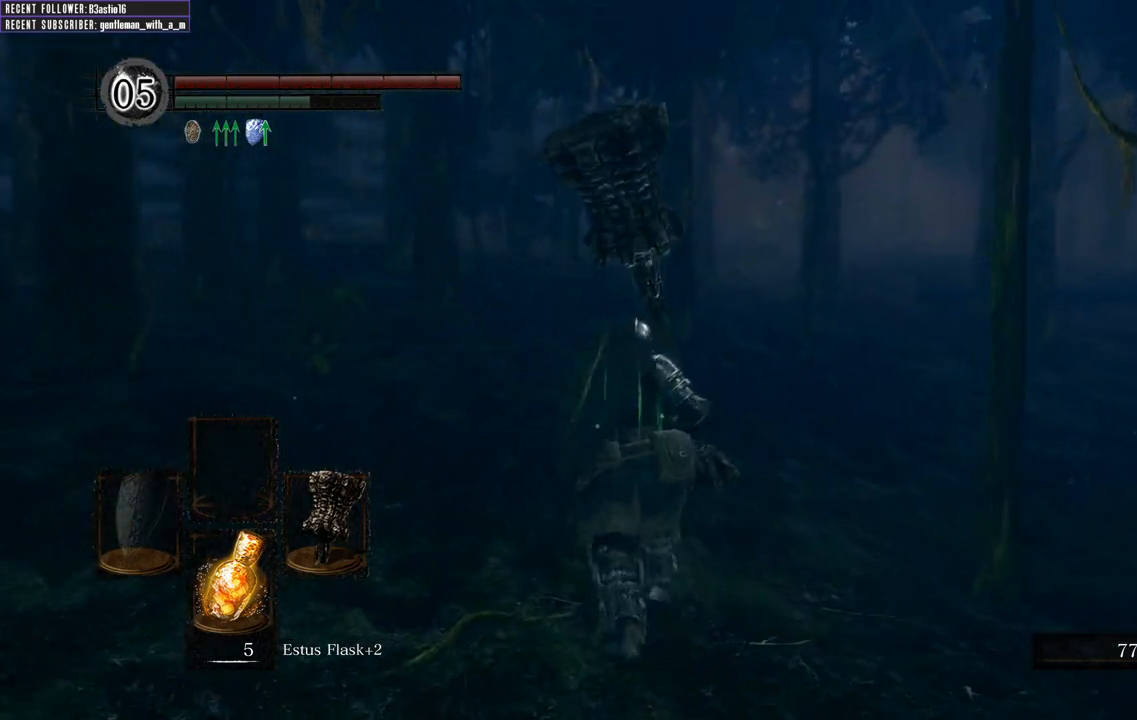
{"buttons": ["B"], "left_stick": "up", "right_stick": "center", "events": []}
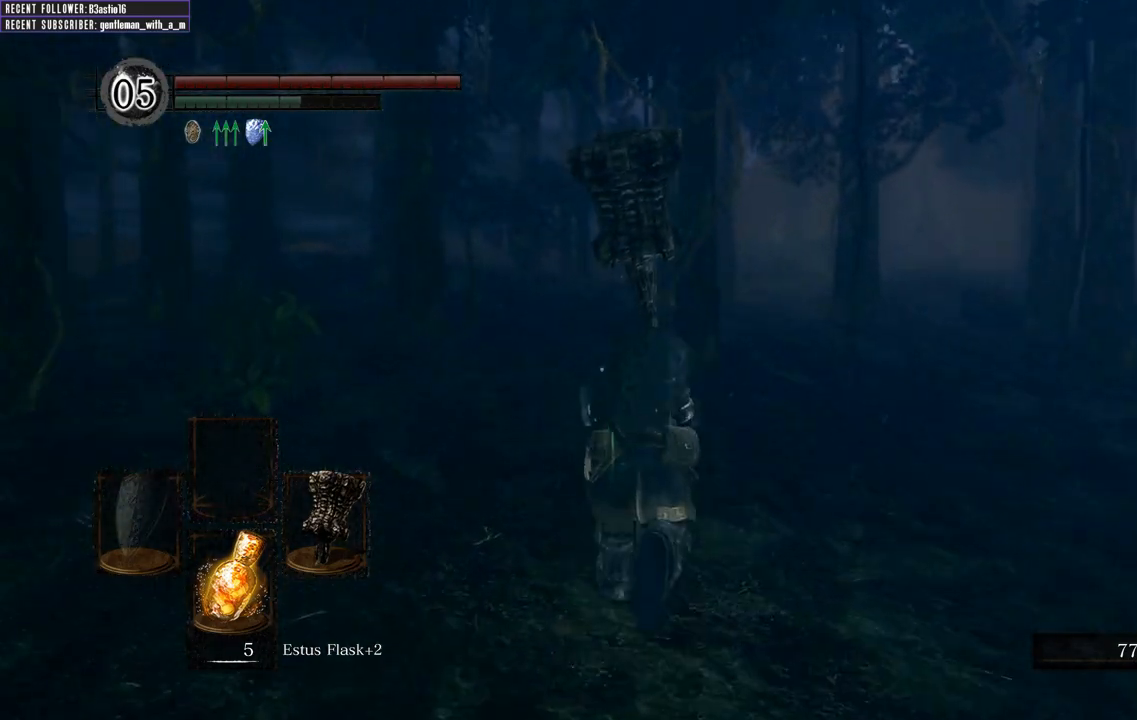
{"buttons": ["B"], "left_stick": "up", "right_stick": "center", "events": []}
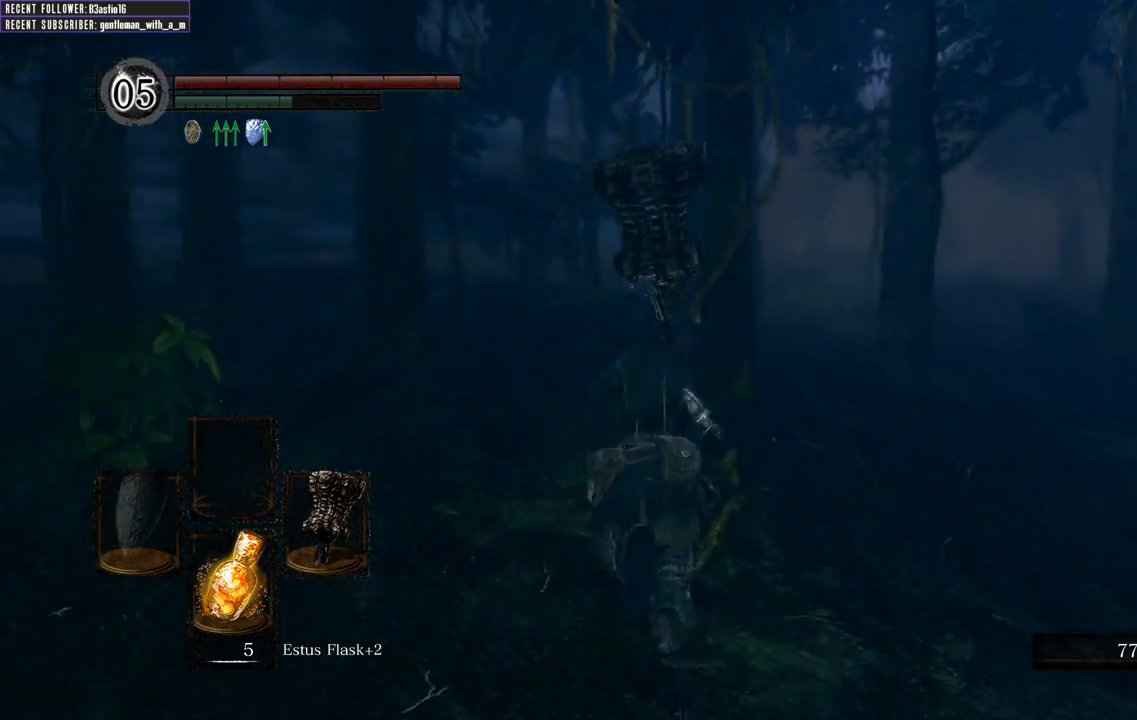
{"buttons": ["B"], "left_stick": "up", "right_stick": "center", "events": []}
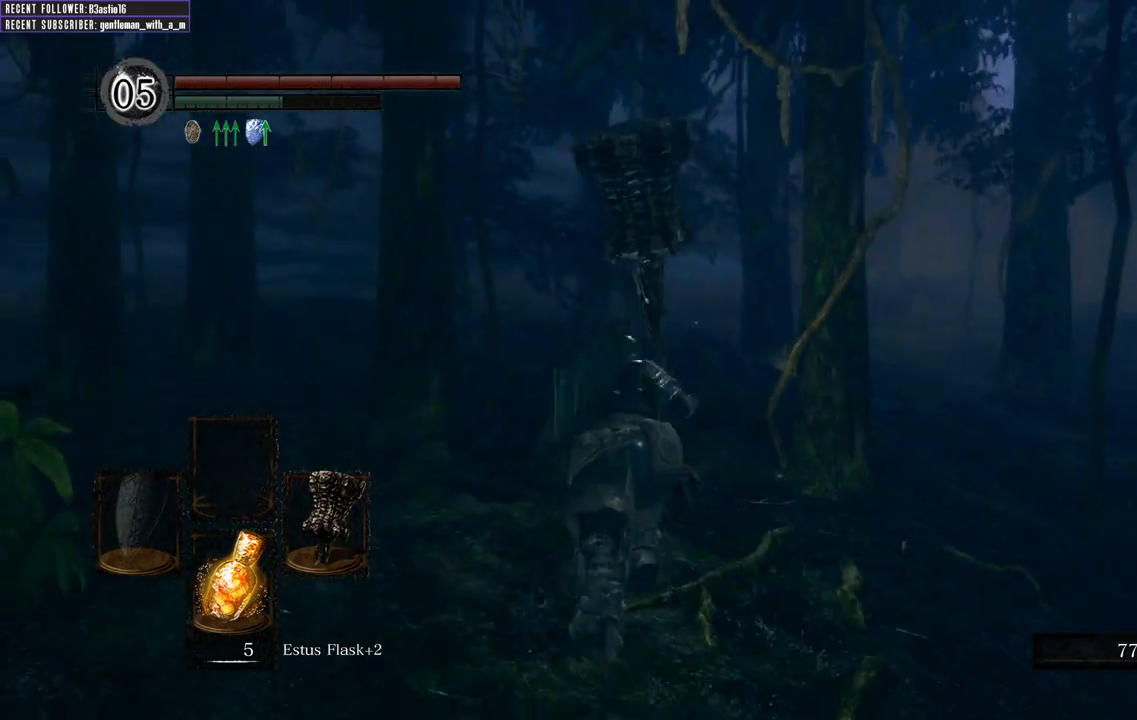
{"buttons": ["B"], "left_stick": "up", "right_stick": "center", "events": []}
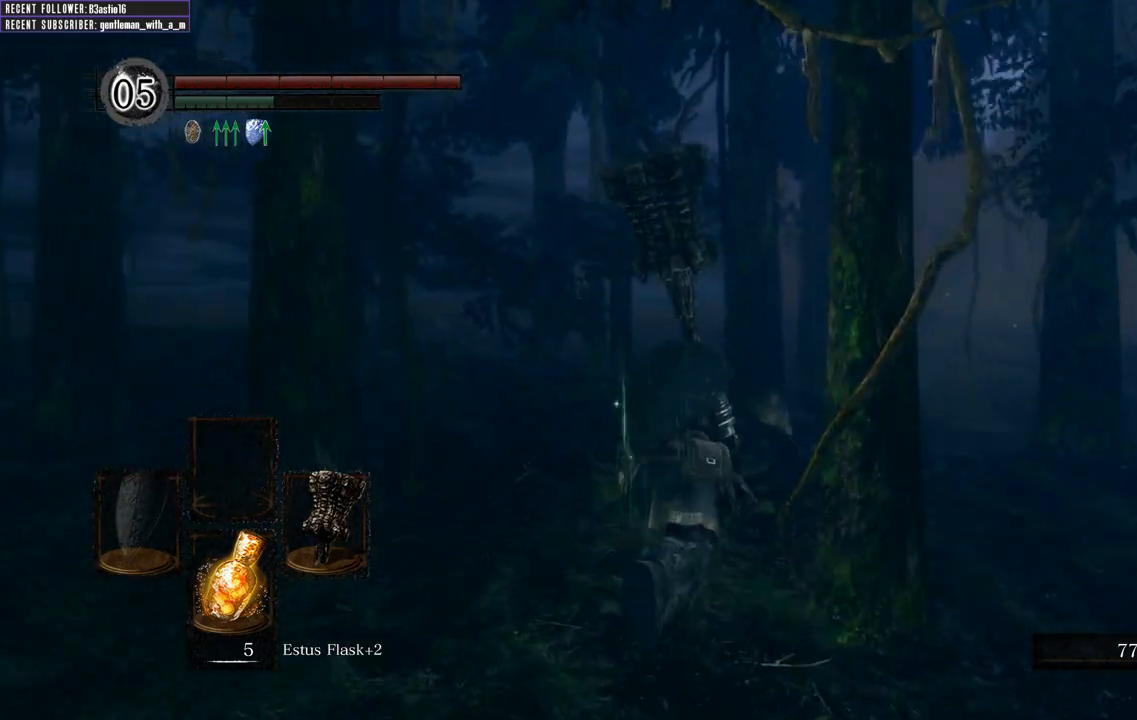
{"buttons": ["B"], "left_stick": "up", "right_stick": "center", "events": []}
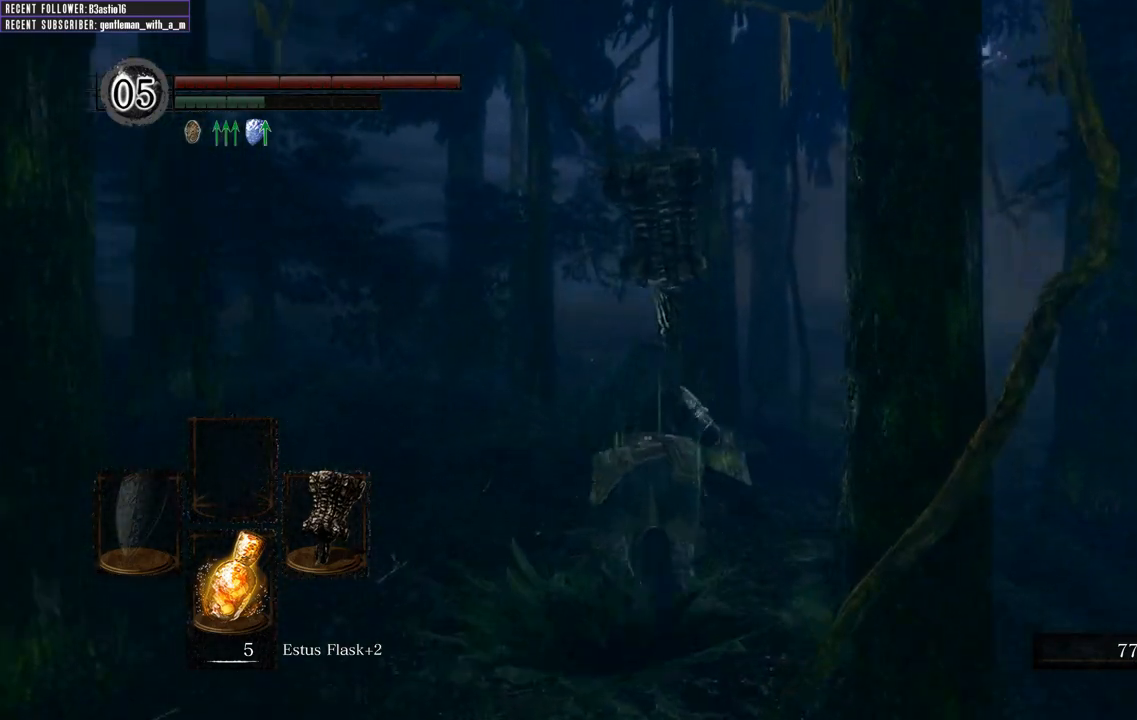
{"buttons": ["B"], "left_stick": "up", "right_stick": "center", "events": []}
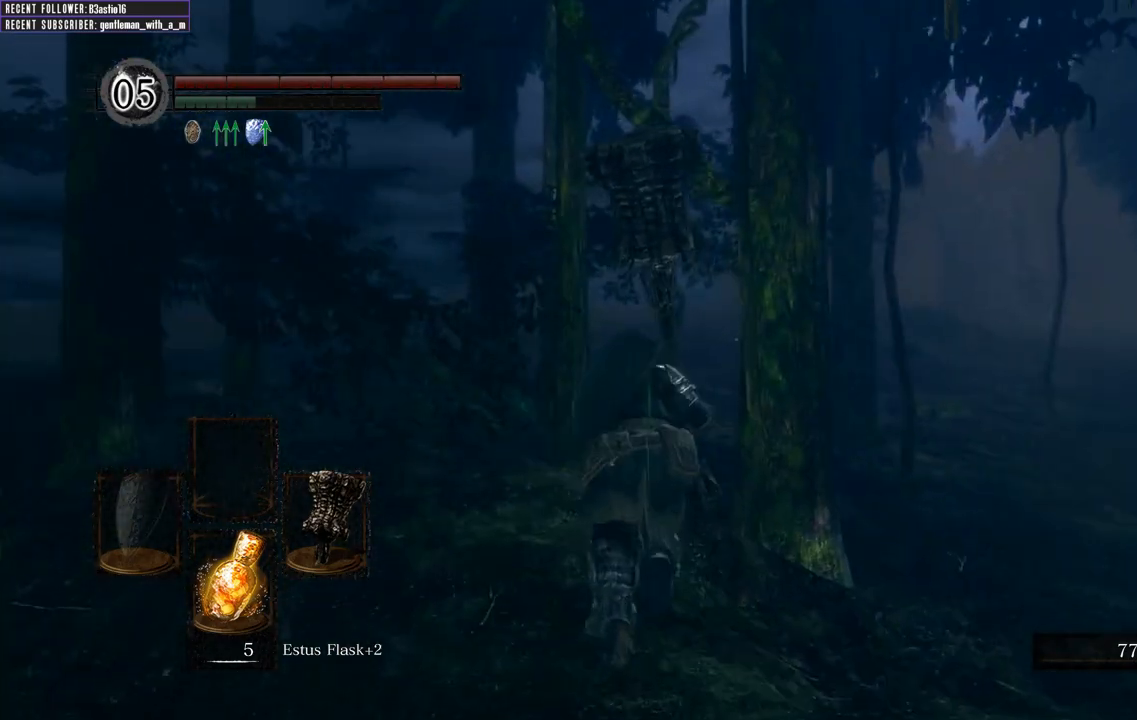
{"buttons": ["B"], "left_stick": "up", "right_stick": "center", "events": []}
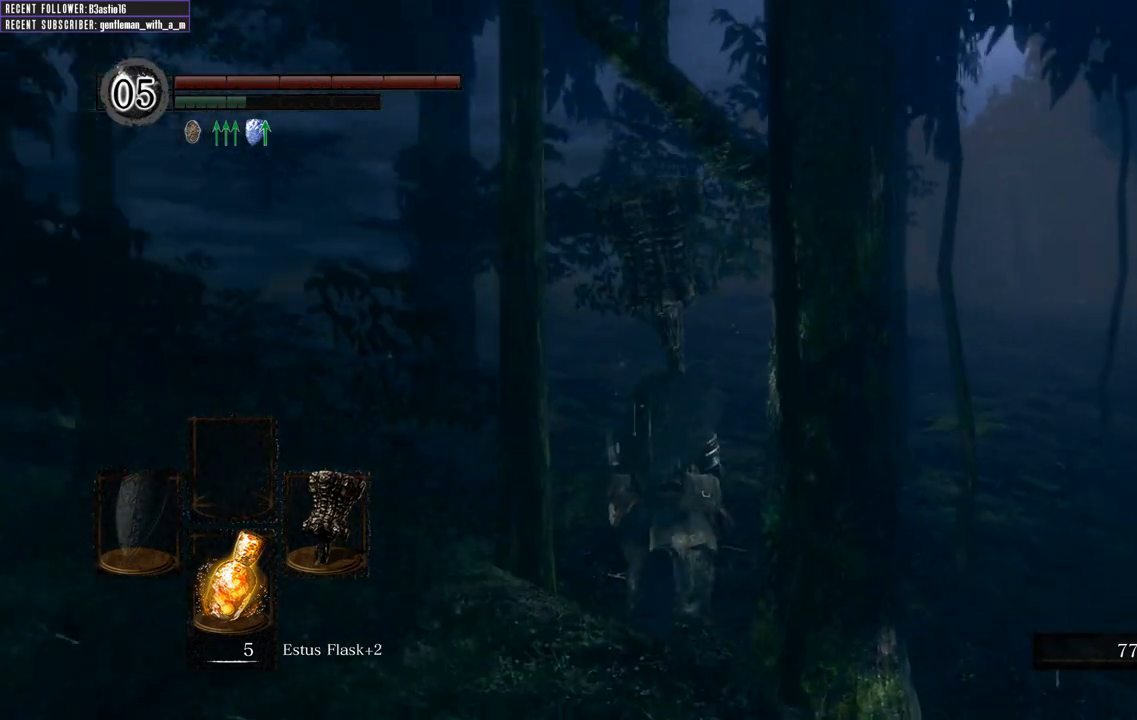
{"buttons": [], "left_stick": "up", "right_stick": "center", "events": [[500, "B", "up"]]}
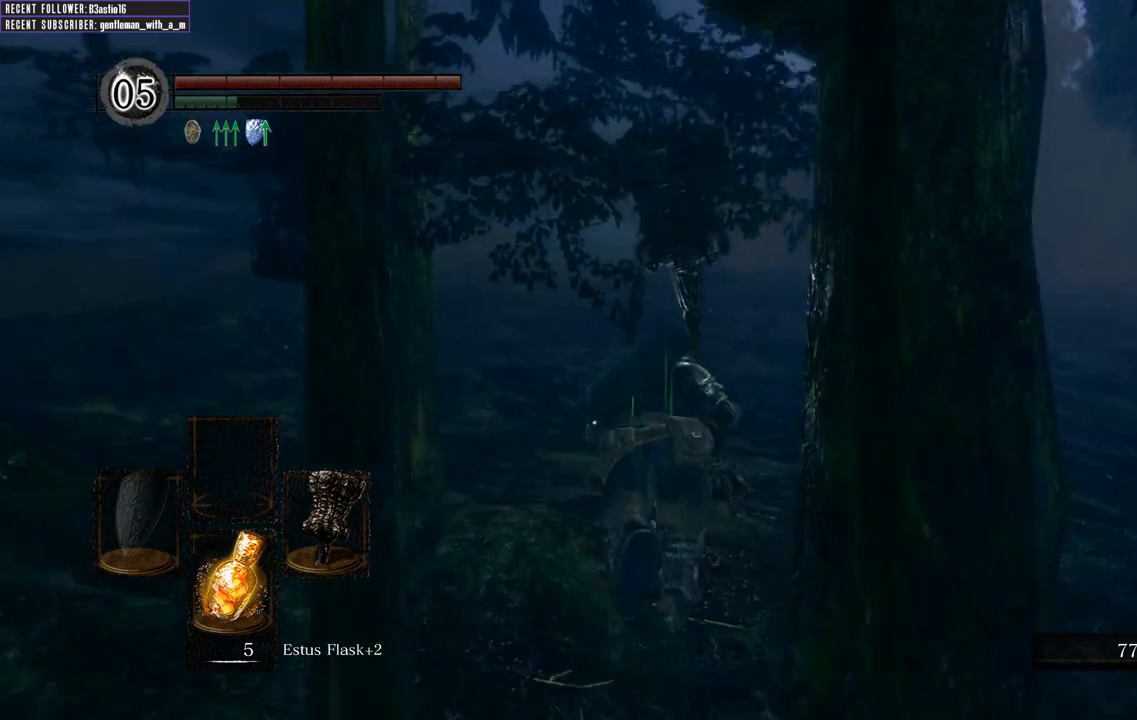
{"buttons": [], "left_stick": "up", "right_stick": "center", "events": []}
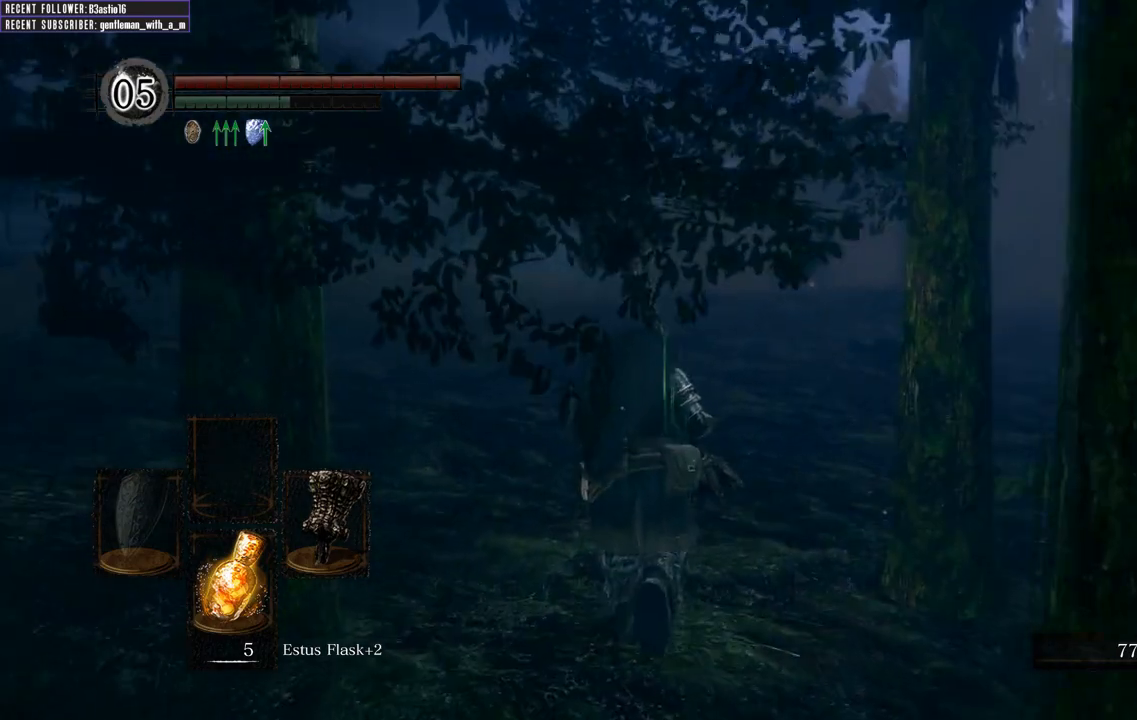
{"buttons": ["B"], "left_stick": "up", "right_stick": "center", "events": [[100, "B", "down"]]}
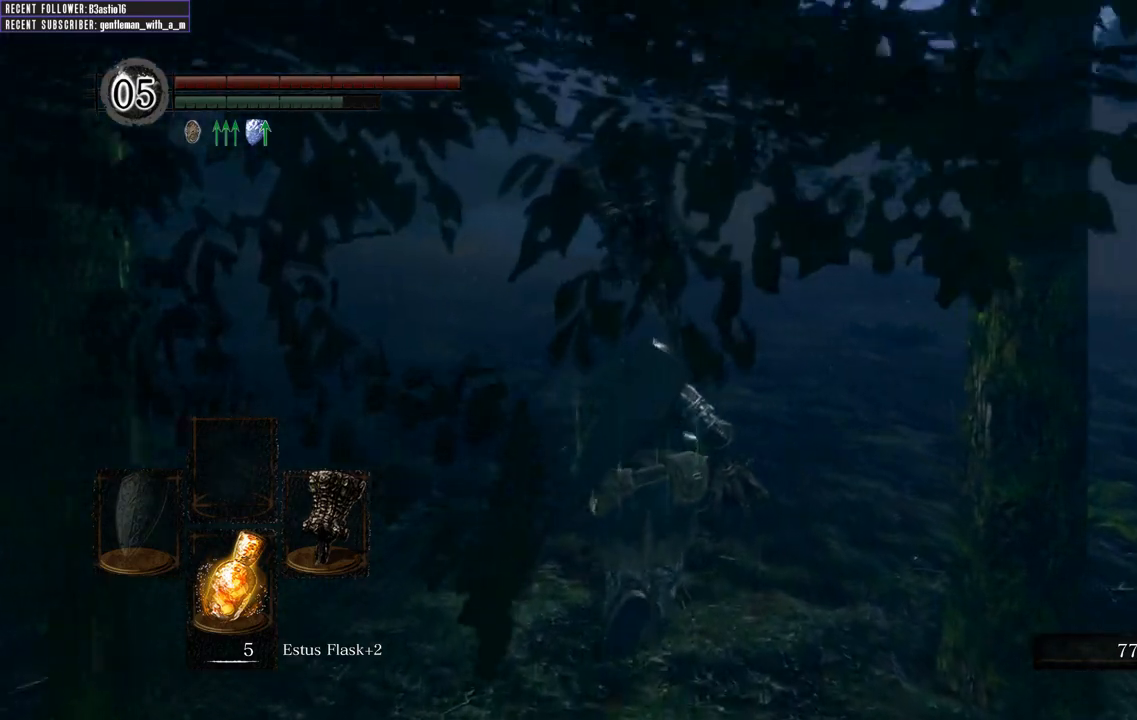
{"buttons": ["B"], "left_stick": "up", "right_stick": "center", "events": []}
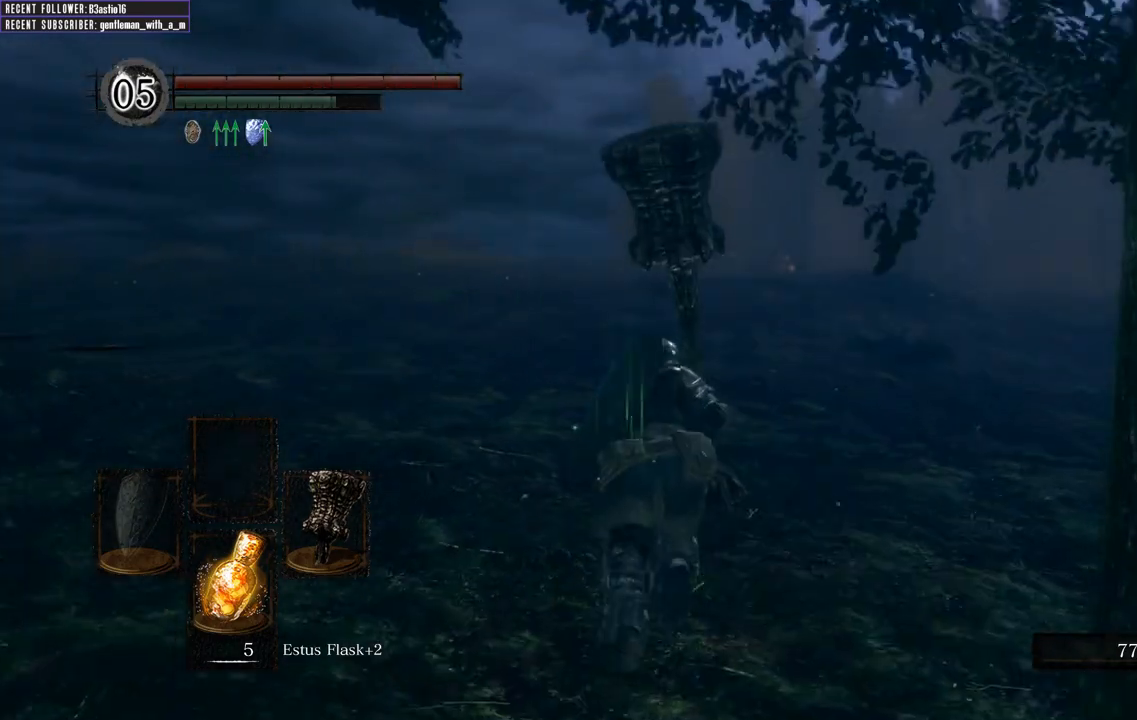
{"buttons": ["B"], "left_stick": "up", "right_stick": "center", "events": []}
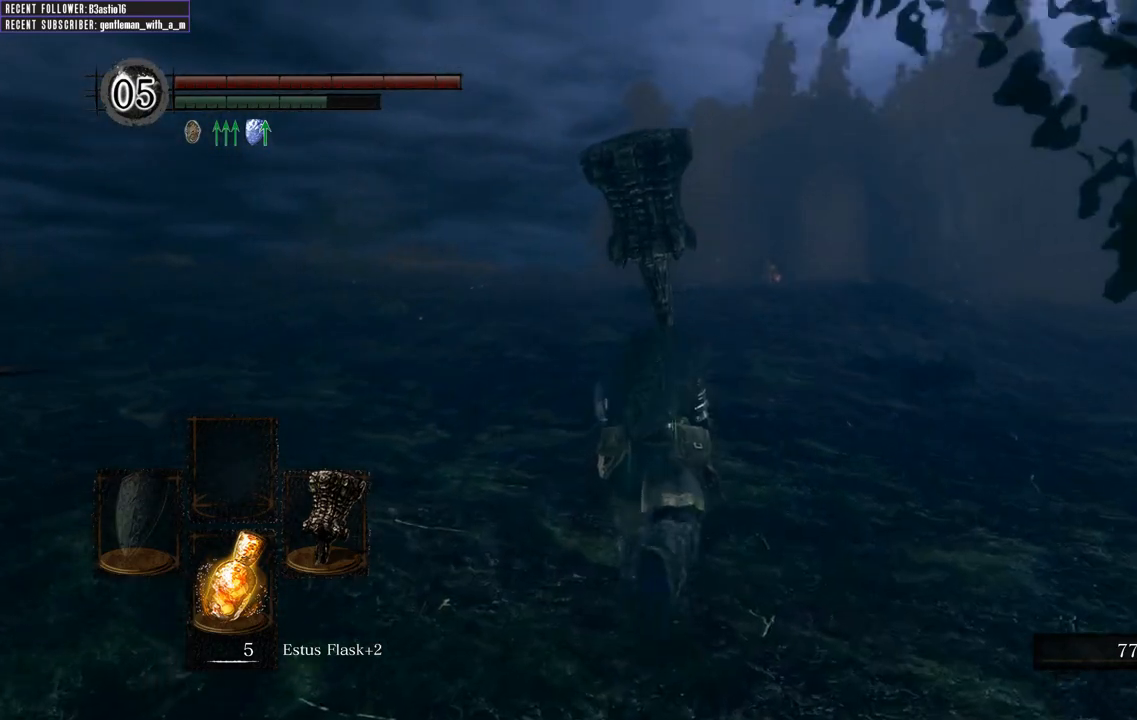
{"buttons": ["B"], "left_stick": "up", "right_stick": "center", "events": []}
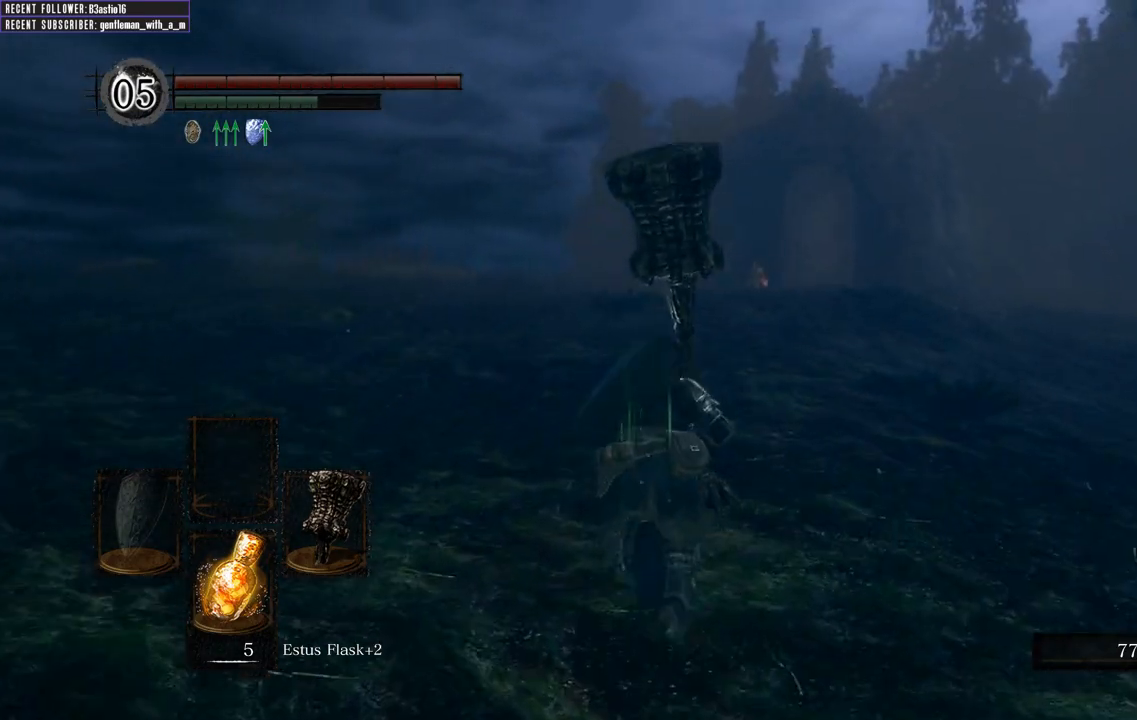
{"buttons": ["B"], "left_stick": "up", "right_stick": "center", "events": []}
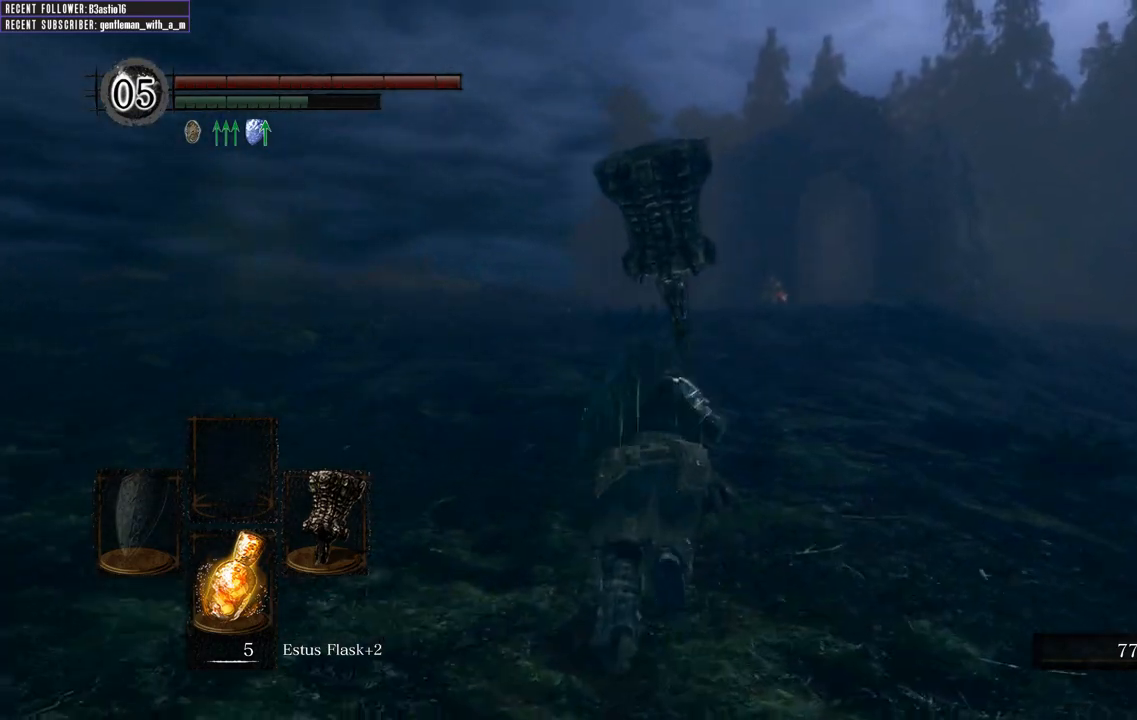
{"buttons": ["B"], "left_stick": "up", "right_stick": "center", "events": []}